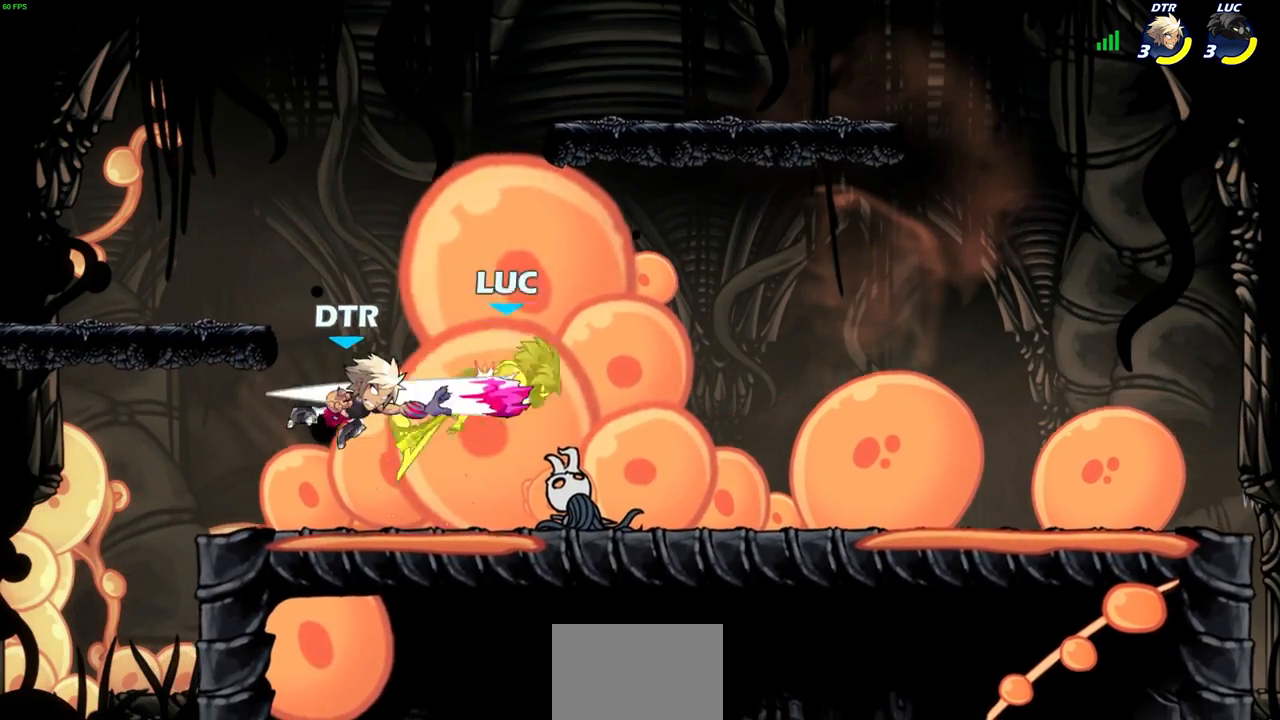
Gameplay with a controller (PlayStation layout); each line is a JSON object with the inputs held at the frame after it. "events" lists button and stick changes between this image and that frame as [ms after this image, input, new state], when the widget could be followed in between.
{"buttons": ["SQUARE", "R2"], "left_stick": "center", "right_stick": "center"}
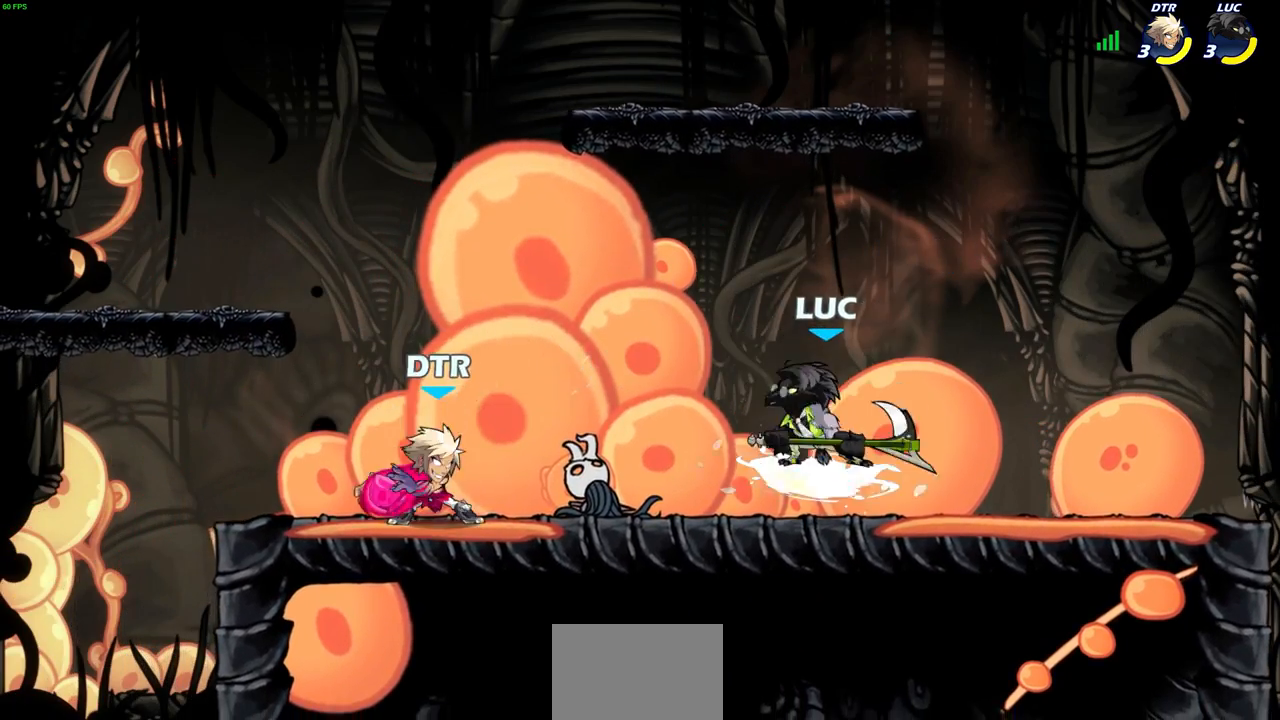
{"buttons": [], "left_stick": "right", "right_stick": "center", "events": [[17, "SQUARE", "up"], [33, "R2", "up"], [233, "left_stick", "right"]]}
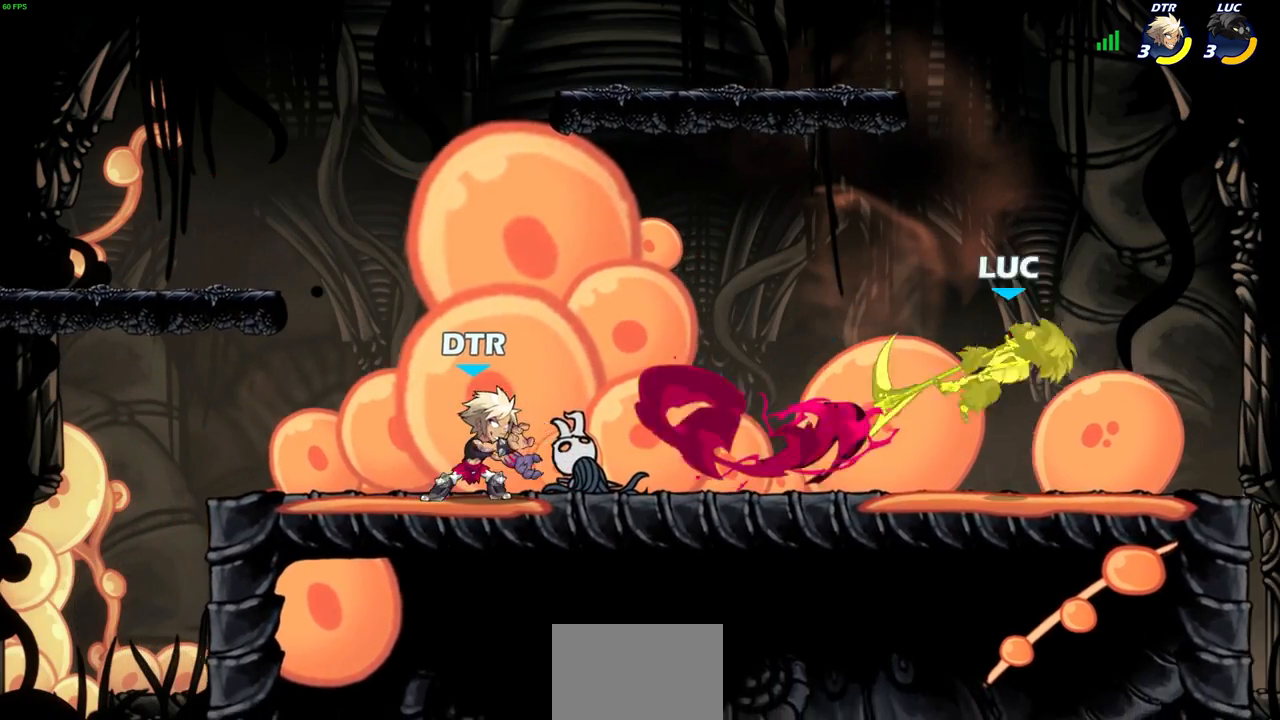
{"buttons": [], "left_stick": "left", "right_stick": "center", "events": [[133, "left_stick", "left"]]}
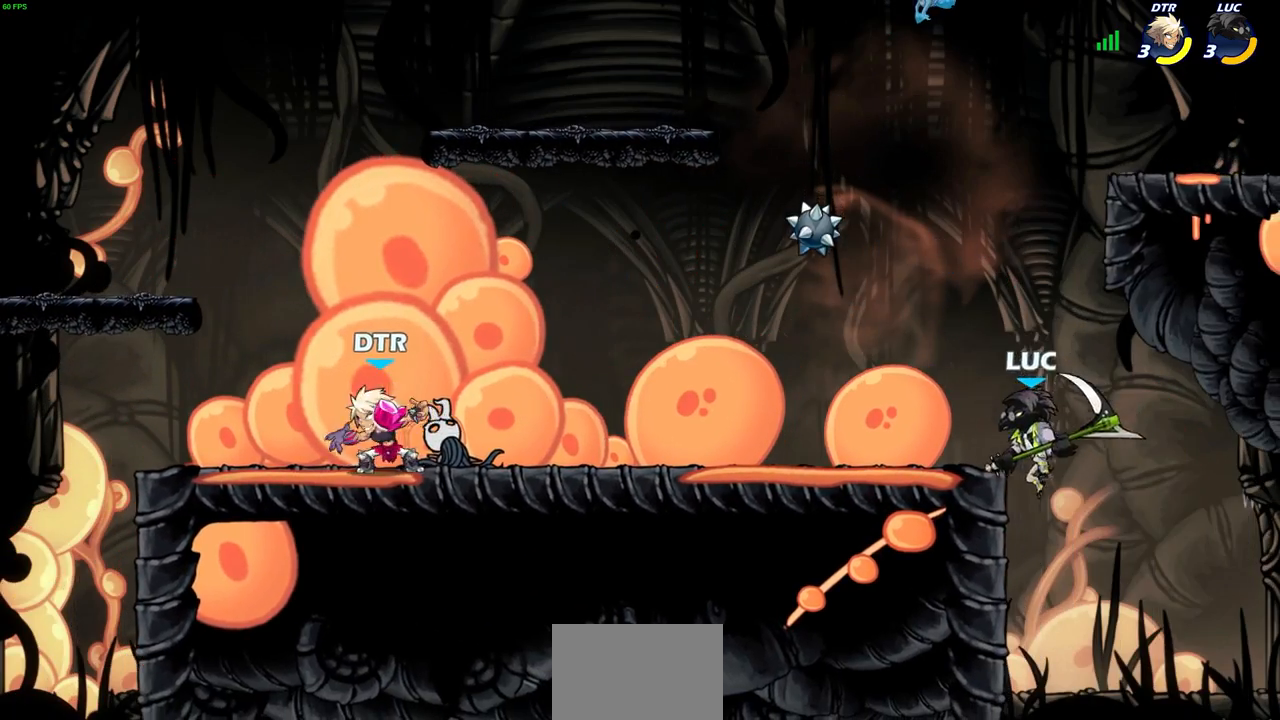
{"buttons": ["CROSS"], "left_stick": "up-left", "right_stick": "center", "events": [[100, "left_stick", "up-left"], [483, "CROSS", "down"]]}
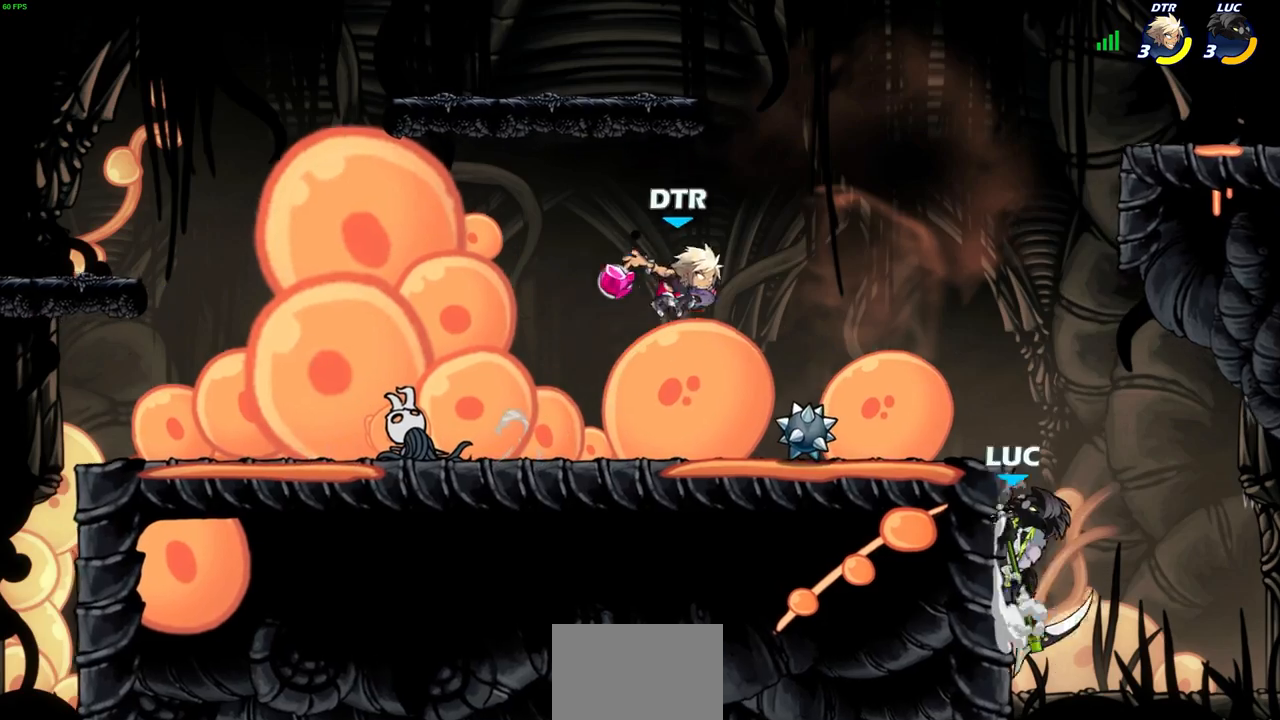
{"buttons": [], "left_stick": "up-left", "right_stick": "center", "events": [[50, "CROSS", "up"], [150, "CIRCLE", "down"], [267, "CIRCLE", "up"]]}
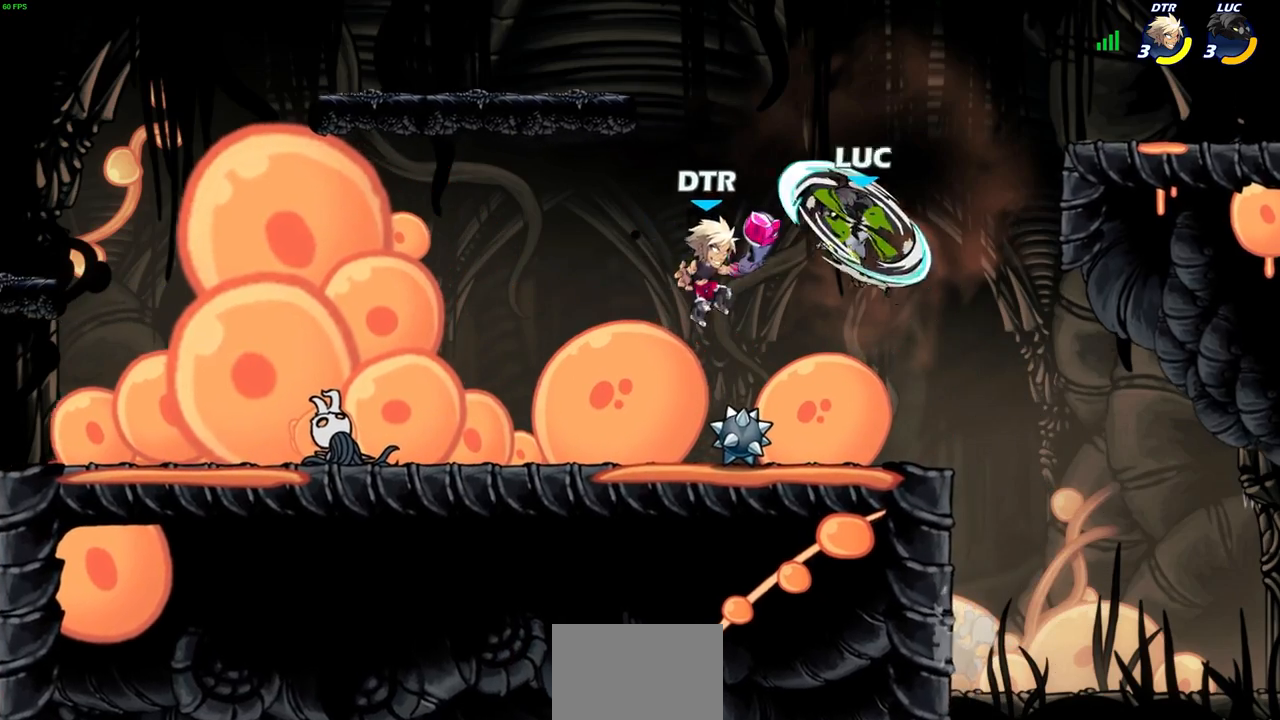
{"buttons": [], "left_stick": "right", "right_stick": "center", "events": [[133, "left_stick", "right"], [267, "CROSS", "down"], [417, "CROSS", "up"]]}
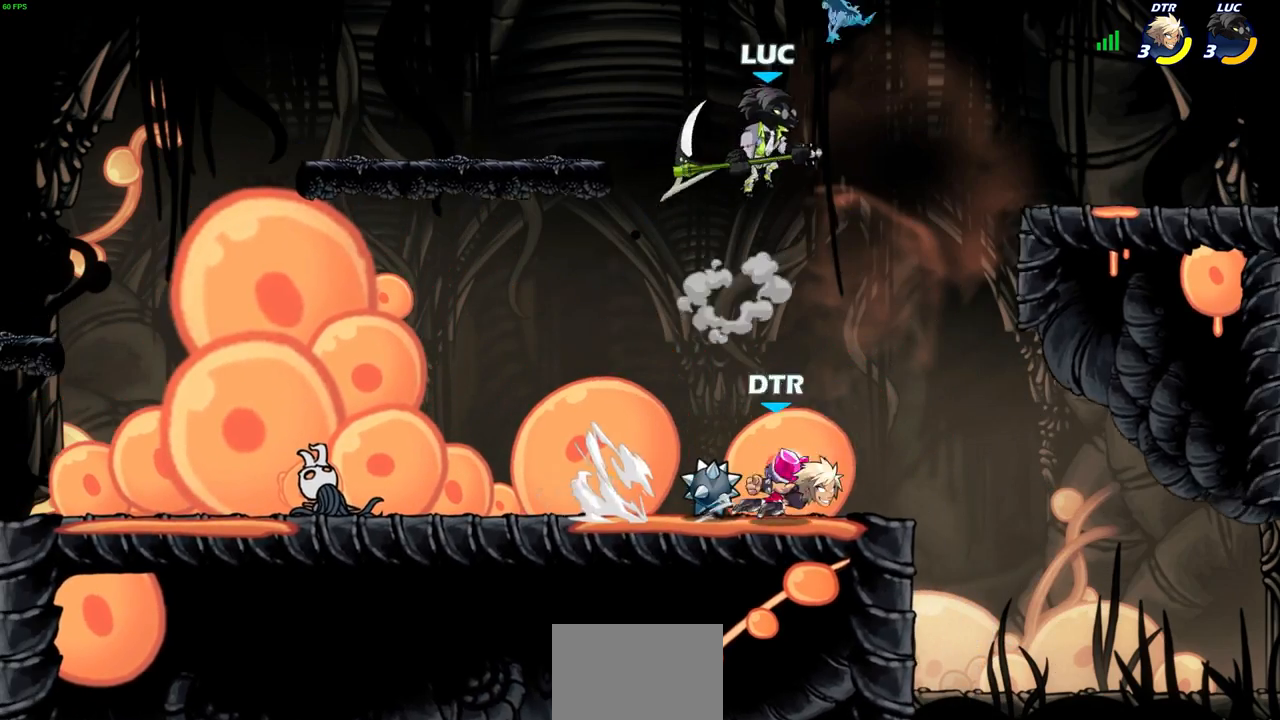
{"buttons": ["CROSS"], "left_stick": "up-left", "right_stick": "center", "events": [[83, "left_stick", "down"], [267, "left_stick", "left"], [367, "left_stick", "up"], [383, "CROSS", "down"], [467, "left_stick", "up-left"]]}
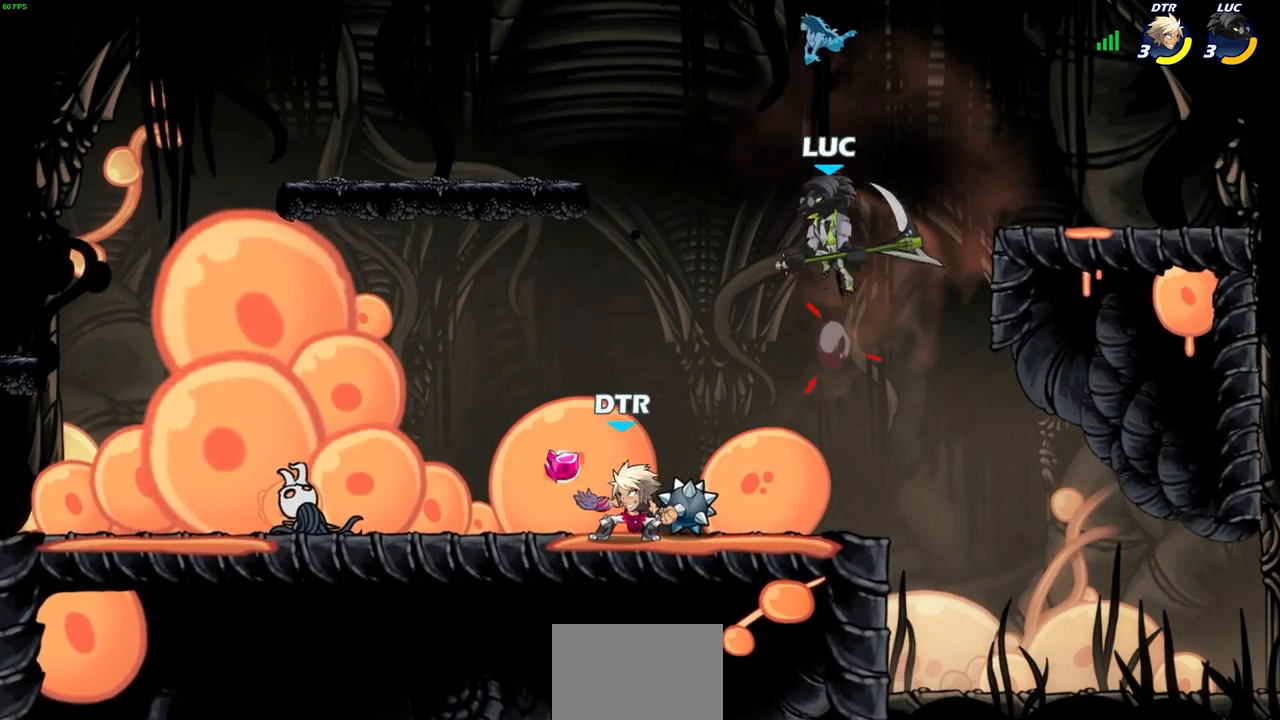
{"buttons": [], "left_stick": "down-left", "right_stick": "center", "events": [[17, "CROSS", "up"], [17, "left_stick", "left"], [167, "left_stick", "down-left"]]}
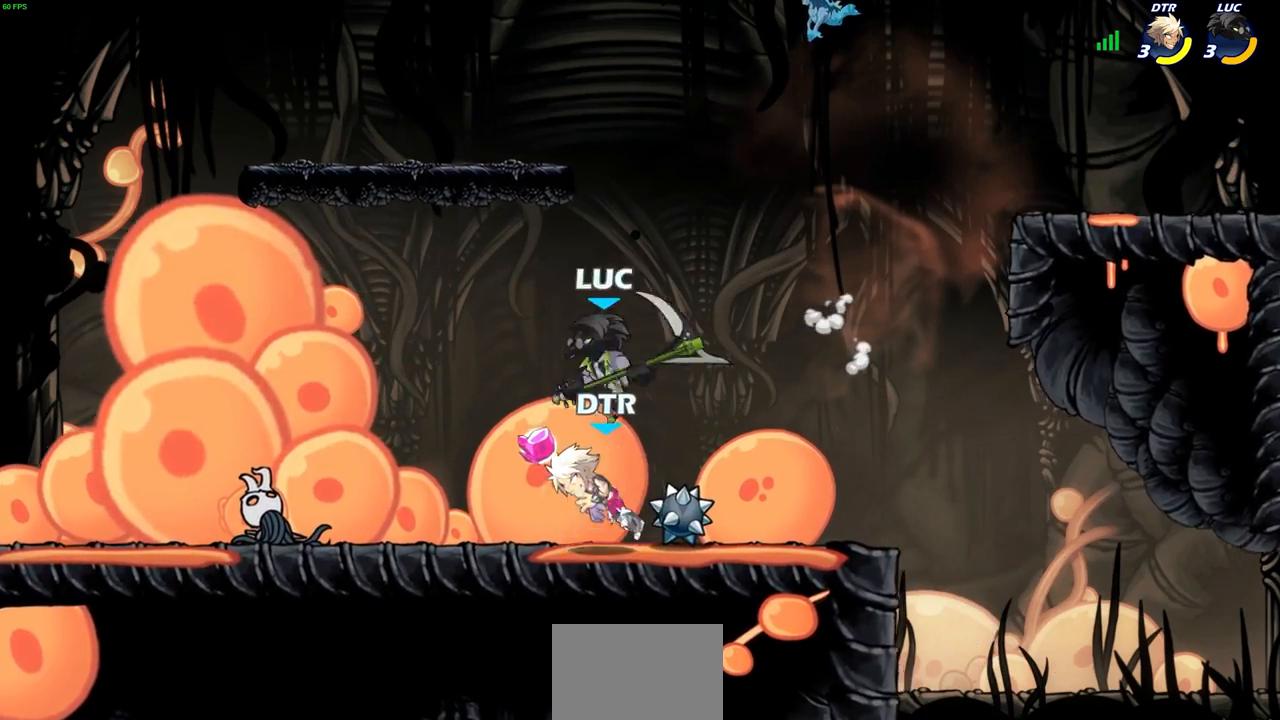
{"buttons": [], "left_stick": "right", "right_stick": "center", "events": [[50, "left_stick", "up-left"], [83, "R2", "down"], [267, "R2", "up"], [317, "left_stick", "down-left"], [433, "left_stick", "down-right"], [500, "left_stick", "right"]]}
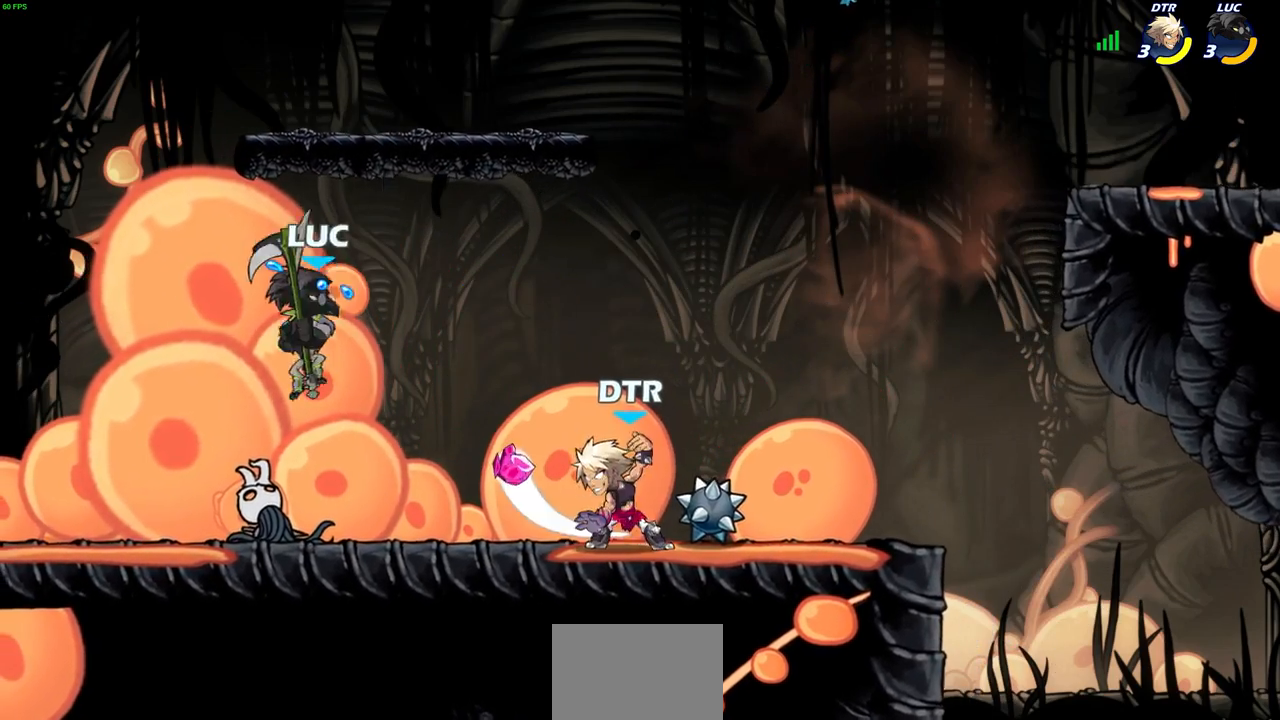
{"buttons": [], "left_stick": "right", "right_stick": "center", "events": [[200, "R2", "down"], [233, "SQUARE", "down"], [317, "SQUARE", "up"], [350, "R2", "up"]]}
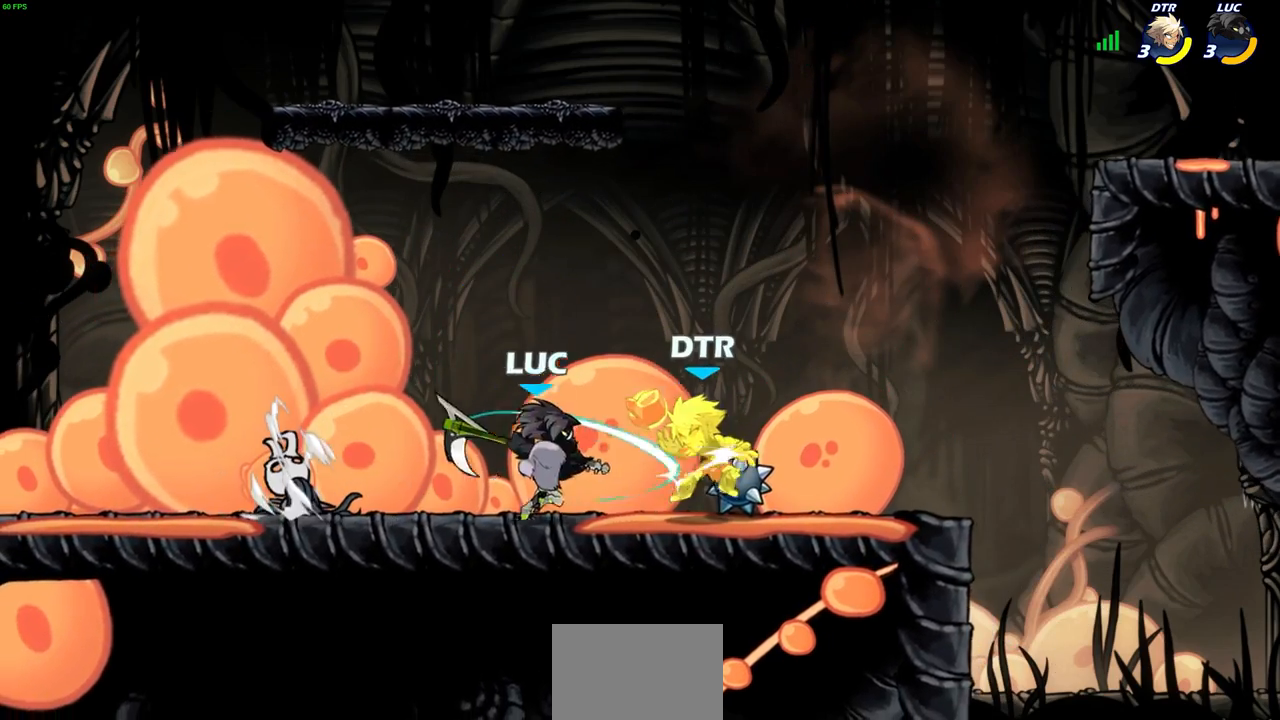
{"buttons": ["SQUARE"], "left_stick": "down-right", "right_stick": "center", "events": [[250, "left_stick", "down"], [433, "SQUARE", "down"], [450, "left_stick", "down-right"]]}
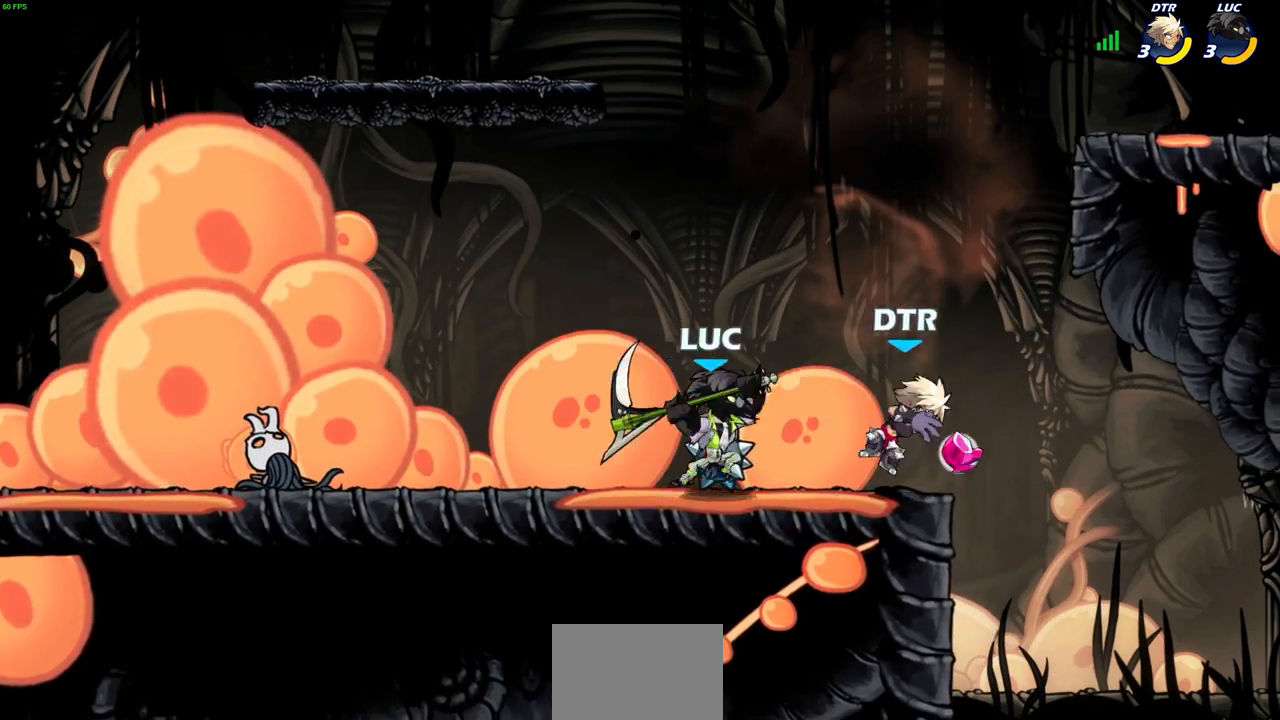
{"buttons": [], "left_stick": "center", "right_stick": "center", "events": [[17, "SQUARE", "up"], [67, "left_stick", "center"]]}
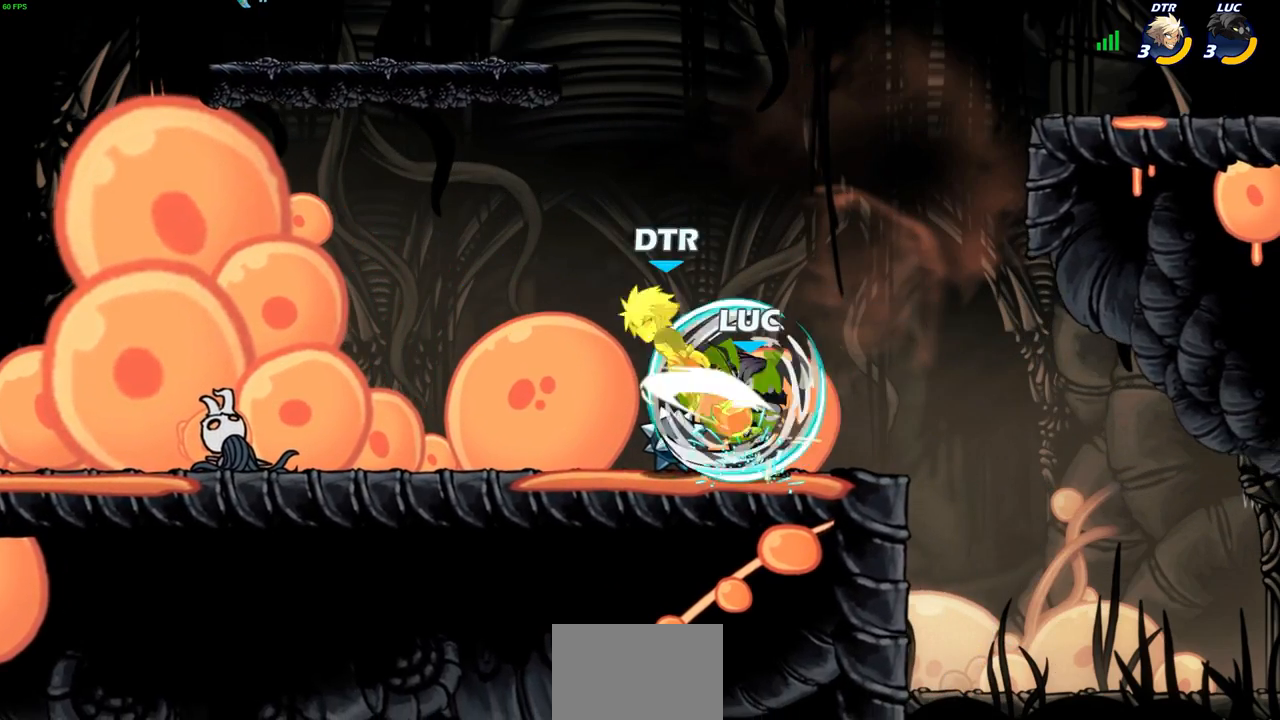
{"buttons": [], "left_stick": "left", "right_stick": "center", "events": [[150, "left_stick", "left"], [183, "CROSS", "down"], [217, "SQUARE", "down"], [267, "CROSS", "up"], [283, "SQUARE", "up"]]}
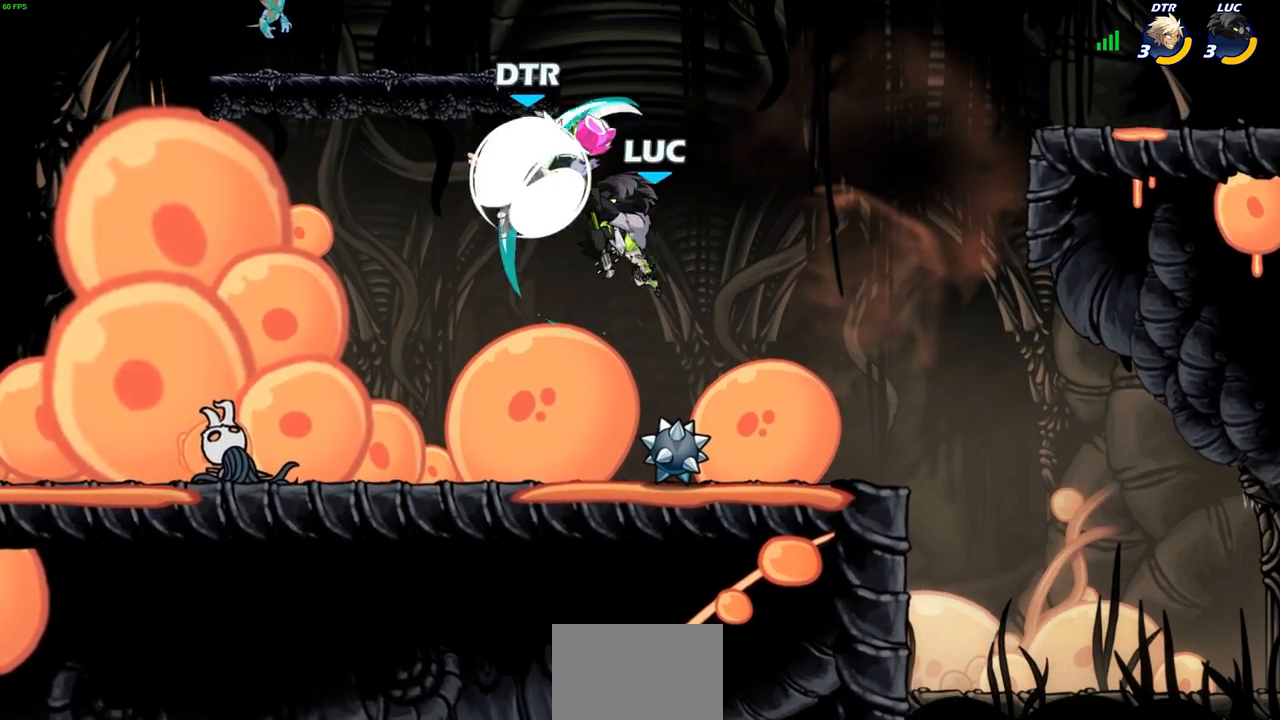
{"buttons": [], "left_stick": "left", "right_stick": "center", "events": [[283, "left_stick", "up"], [350, "SQUARE", "down"], [433, "SQUARE", "up"], [450, "left_stick", "left"]]}
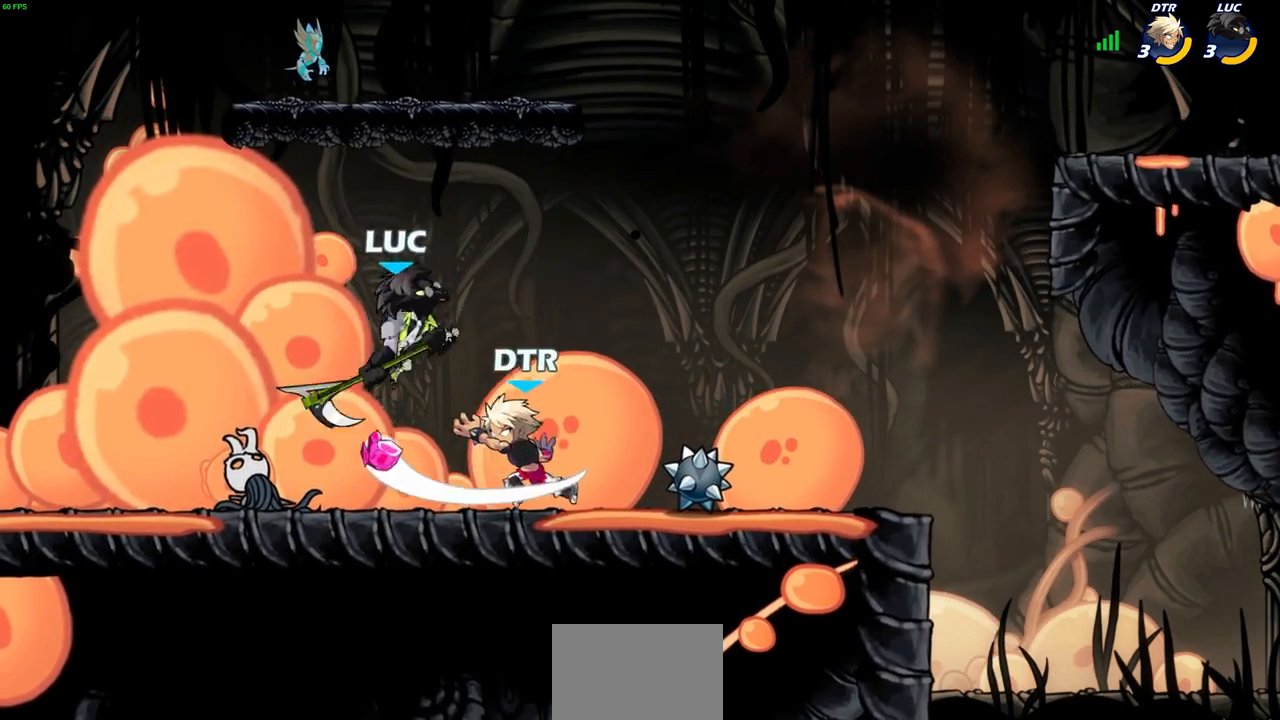
{"buttons": [], "left_stick": "center", "right_stick": "center", "events": [[383, "left_stick", "center"]]}
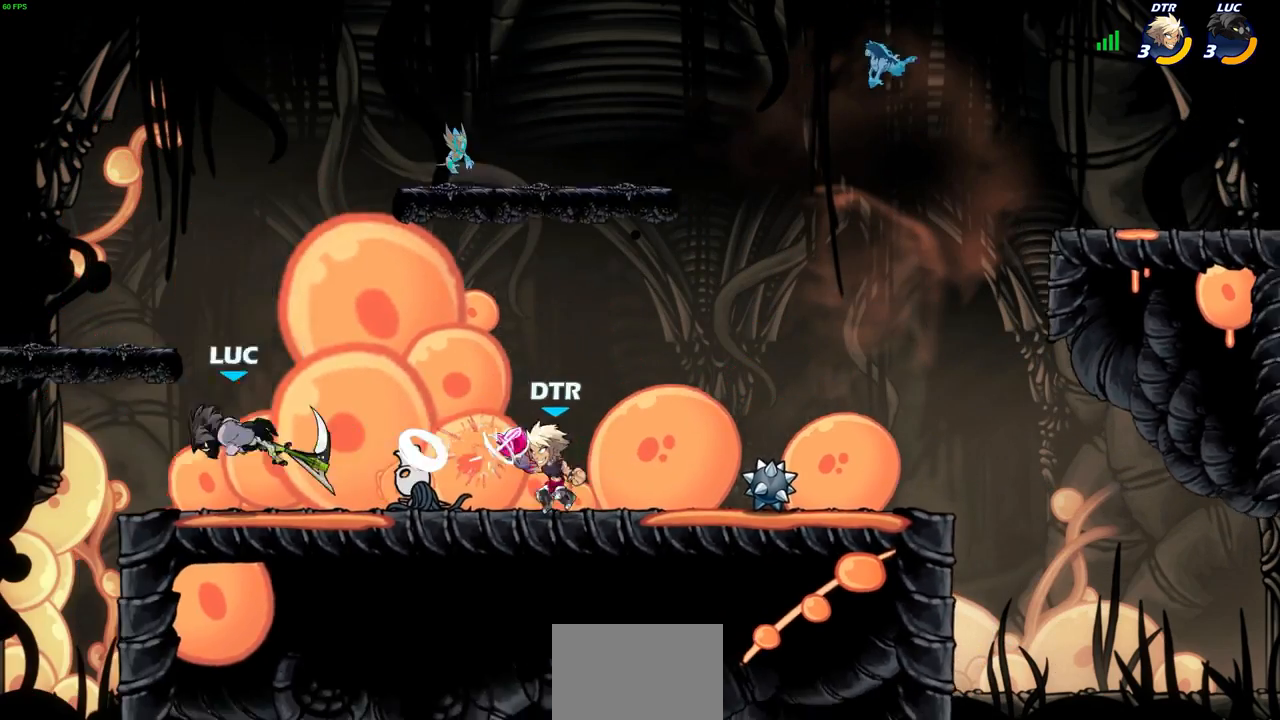
{"buttons": [], "left_stick": "right", "right_stick": "center", "events": [[183, "R1", "down"], [183, "R2", "down"], [233, "left_stick", "right"], [300, "R1", "up"], [300, "SQUARE", "down"], [350, "R2", "up"], [383, "SQUARE", "up"]]}
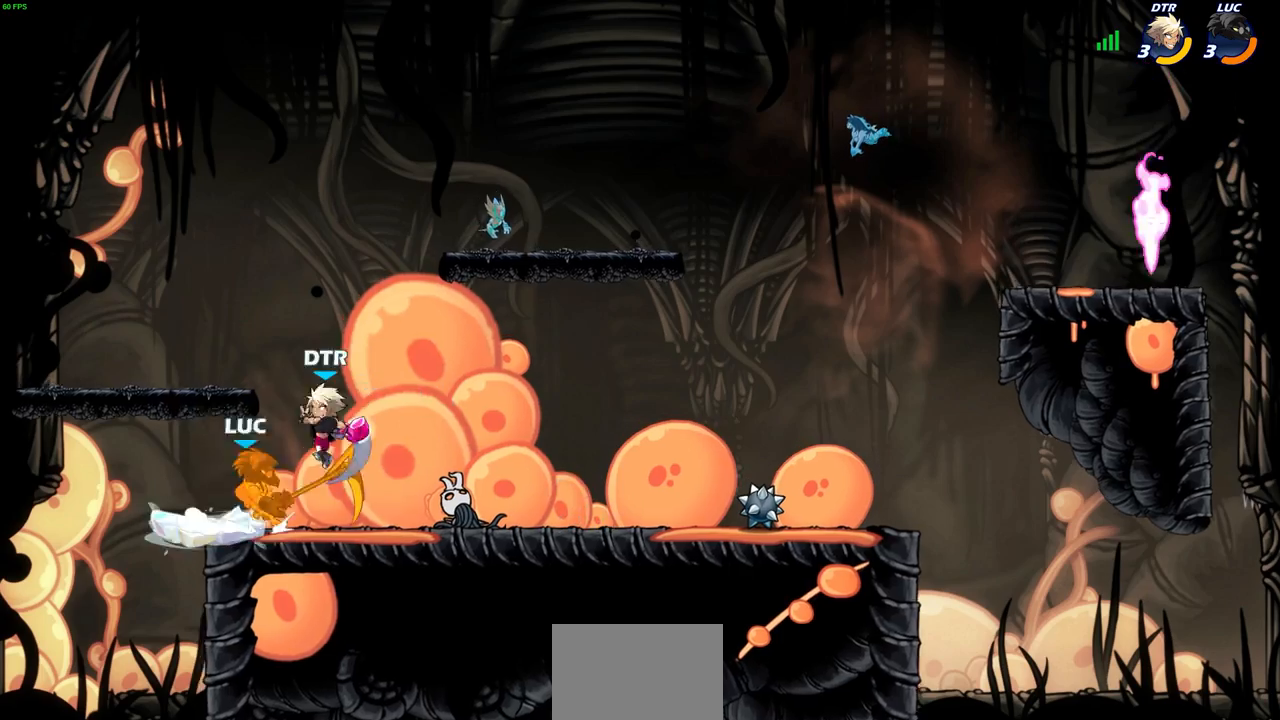
{"buttons": ["CROSS"], "left_stick": "right", "right_stick": "center", "events": [[500, "CROSS", "down"]]}
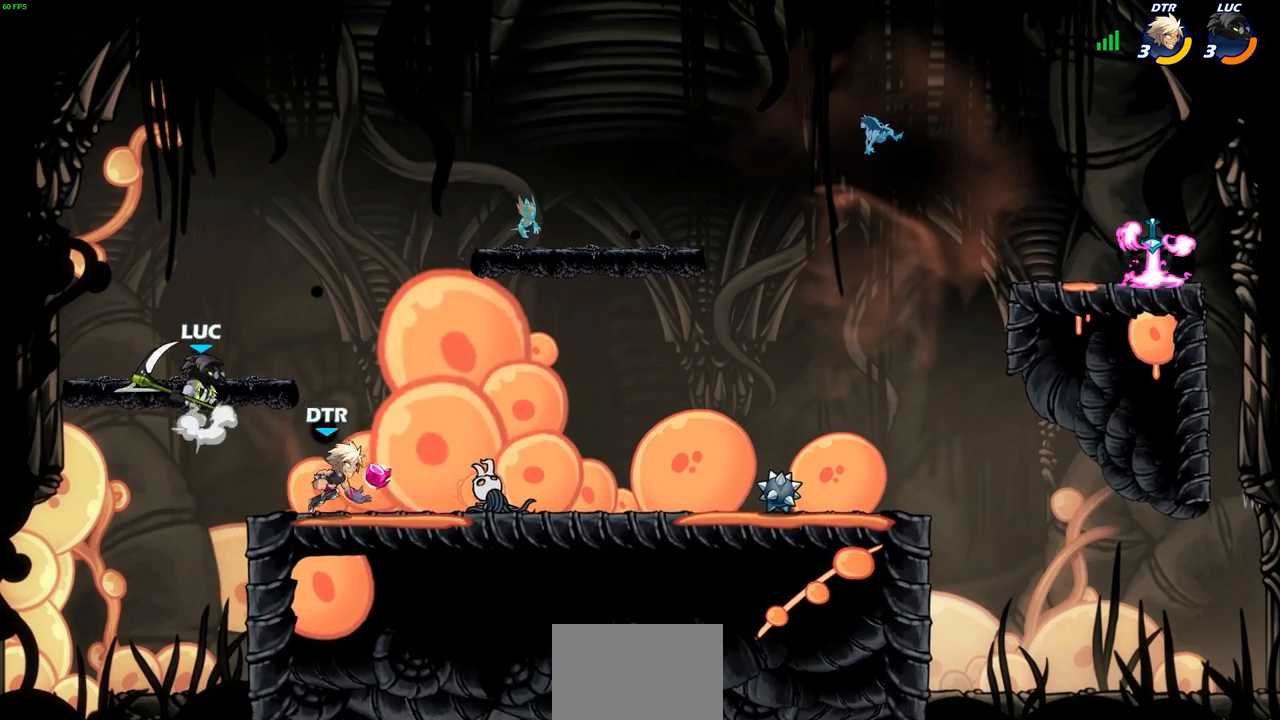
{"buttons": [], "left_stick": "up-left", "right_stick": "center", "events": [[33, "left_stick", "up-right"], [133, "CROSS", "up"], [433, "left_stick", "up-left"]]}
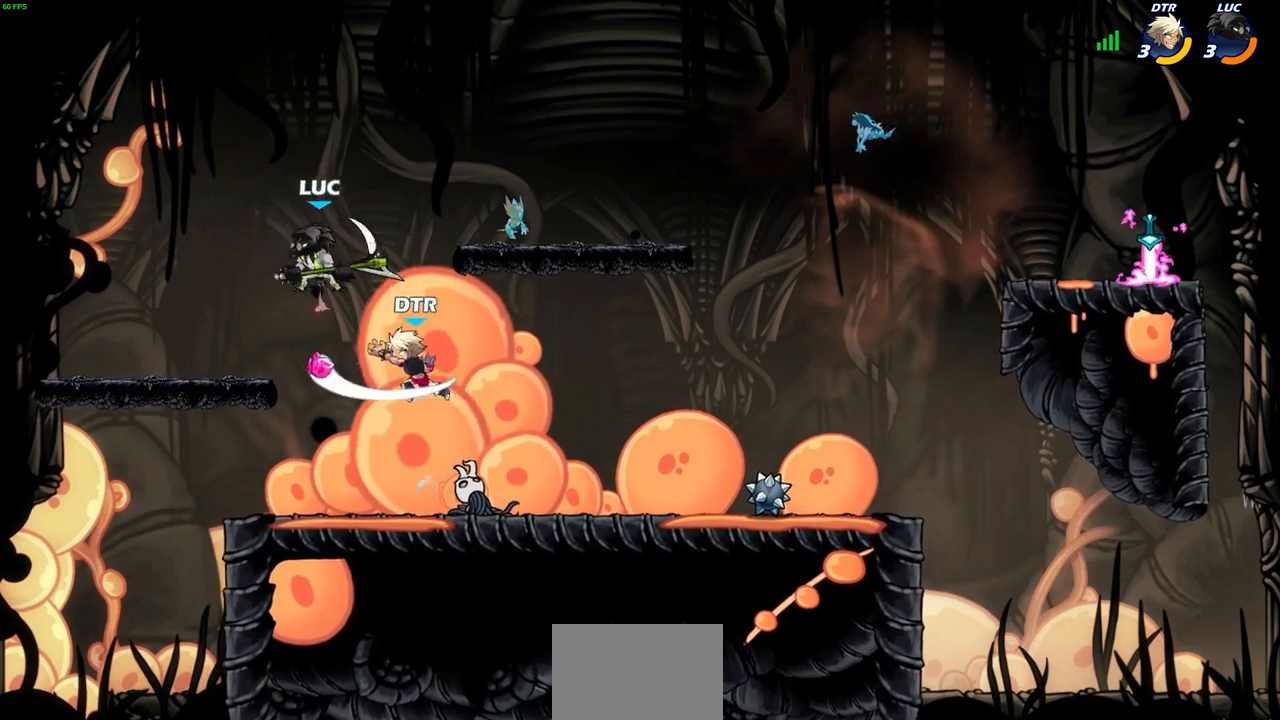
{"buttons": [], "left_stick": "down-left", "right_stick": "center", "events": [[17, "CROSS", "down"], [17, "left_stick", "left"], [150, "CROSS", "up"], [233, "left_stick", "down-left"]]}
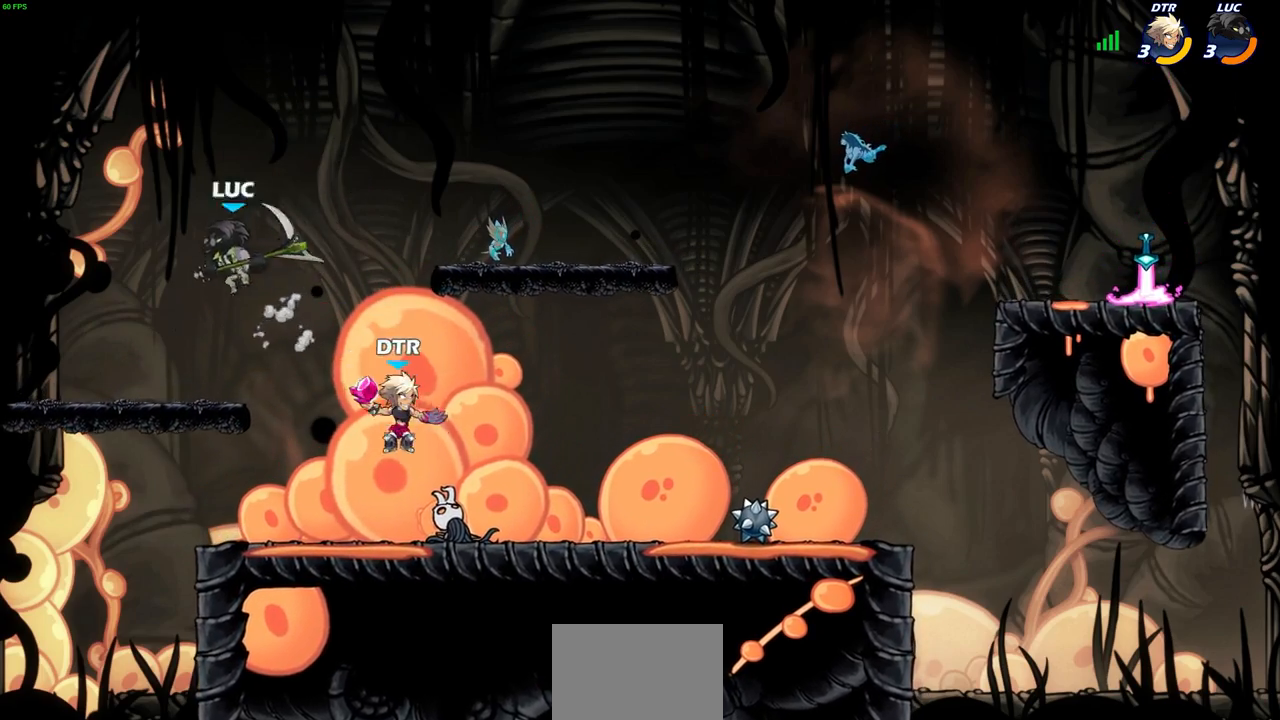
{"buttons": [], "left_stick": "center", "right_stick": "center", "events": [[100, "left_stick", "up-right"], [200, "R1", "down"], [217, "left_stick", "down-right"], [283, "R1", "up"], [333, "left_stick", "center"]]}
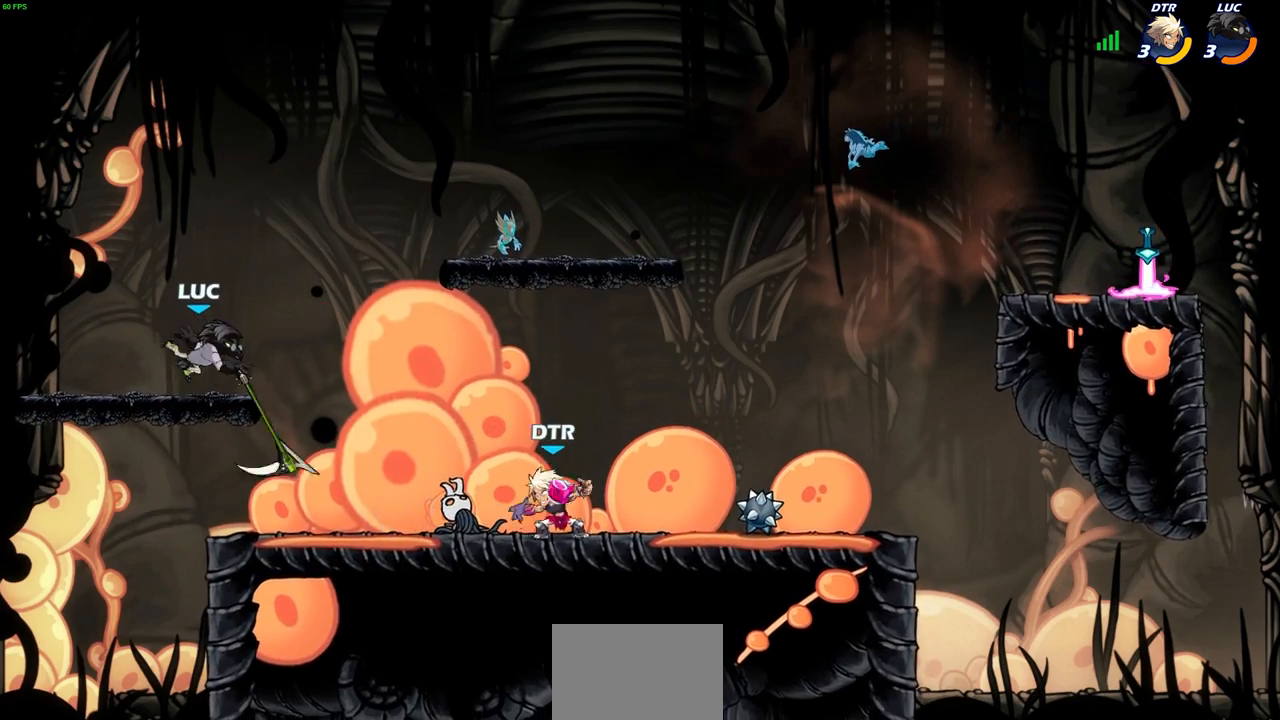
{"buttons": [], "left_stick": "down-right", "right_stick": "center", "events": [[117, "left_stick", "right"], [200, "R1", "down"], [200, "R2", "down"], [367, "R1", "up"], [367, "left_stick", "down-right"], [383, "R2", "up"]]}
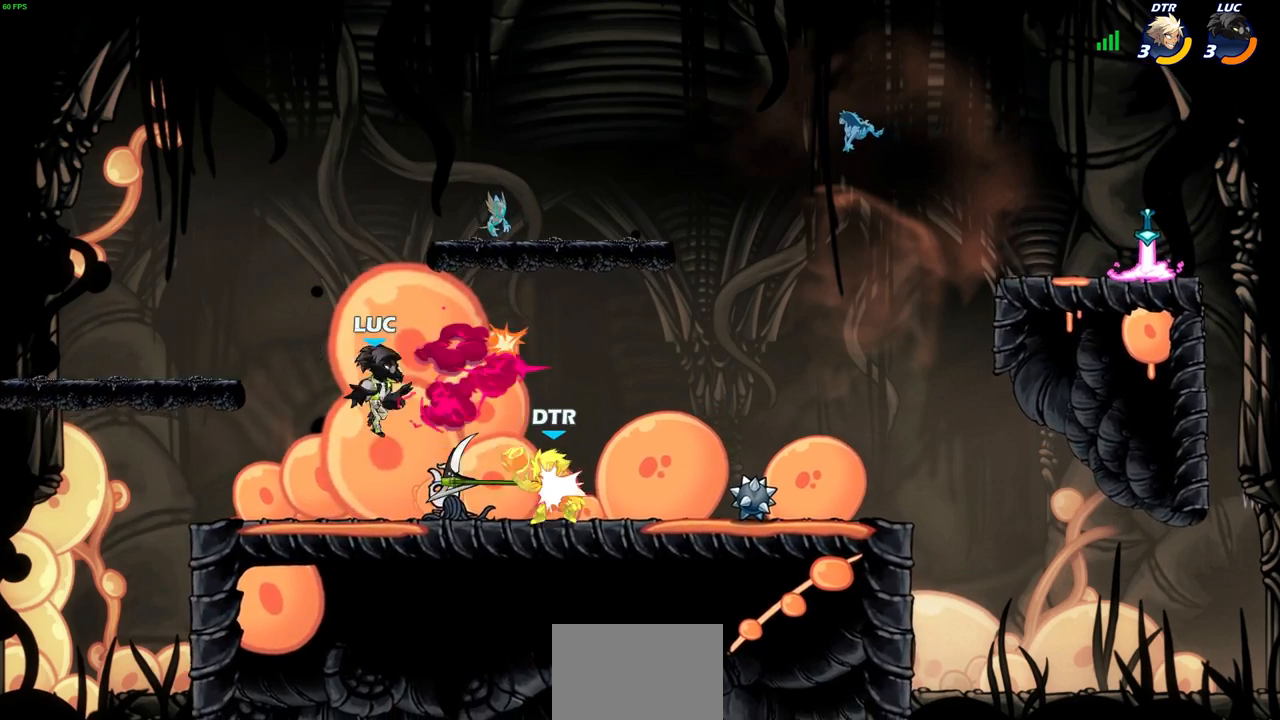
{"buttons": [], "left_stick": "up-left", "right_stick": "center", "events": [[17, "left_stick", "up-right"], [50, "R1", "down"], [67, "left_stick", "up"], [100, "SQUARE", "down"], [167, "R1", "up"], [167, "SQUARE", "up"], [167, "left_stick", "up-left"]]}
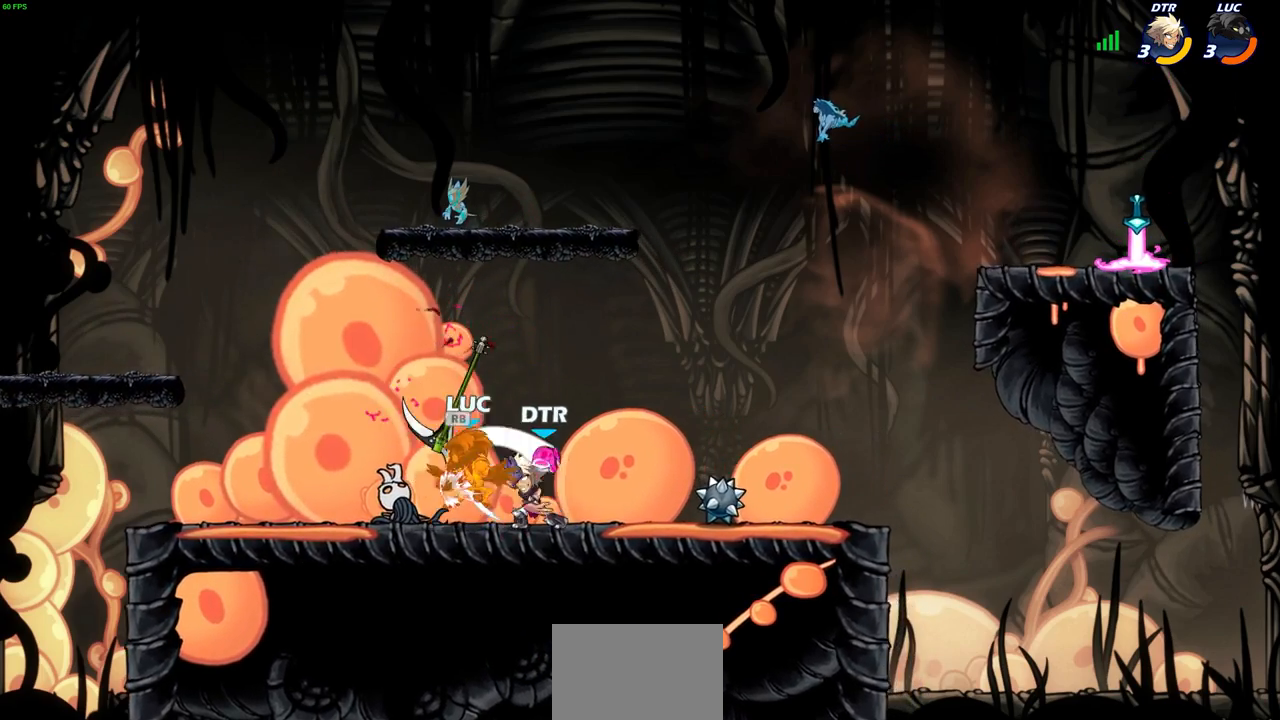
{"buttons": [], "left_stick": "right", "right_stick": "center", "events": [[267, "left_stick", "center"], [400, "left_stick", "right"]]}
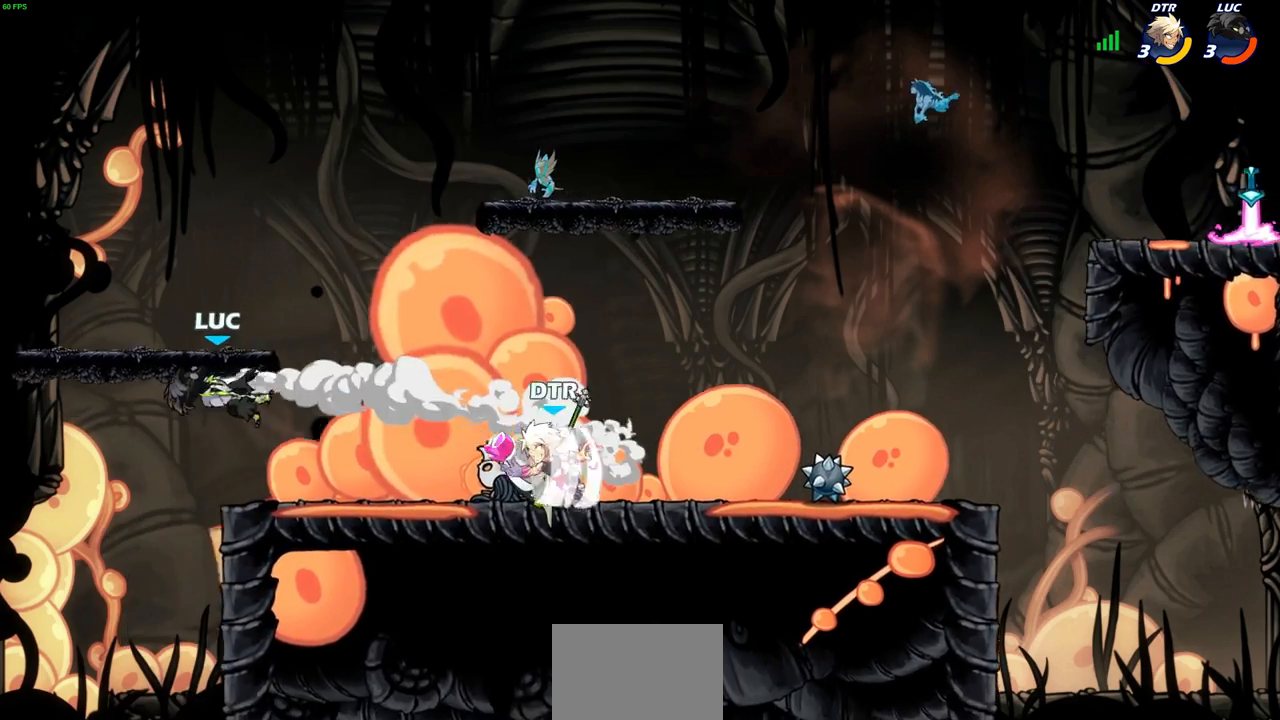
{"buttons": [], "left_stick": "right", "right_stick": "center", "events": []}
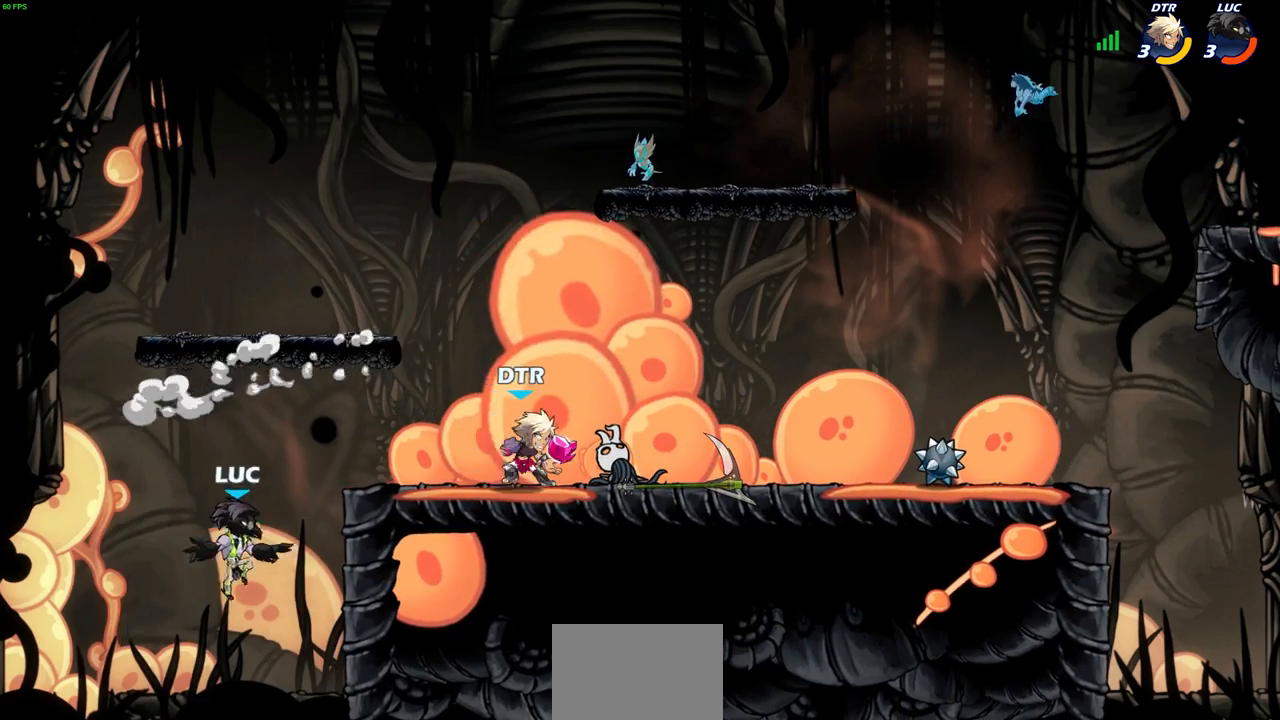
{"buttons": [], "left_stick": "up-right", "right_stick": "center", "events": [[83, "CROSS", "down"], [183, "CIRCLE", "down"], [183, "CROSS", "up"], [183, "left_stick", "up-right"], [333, "CIRCLE", "up"]]}
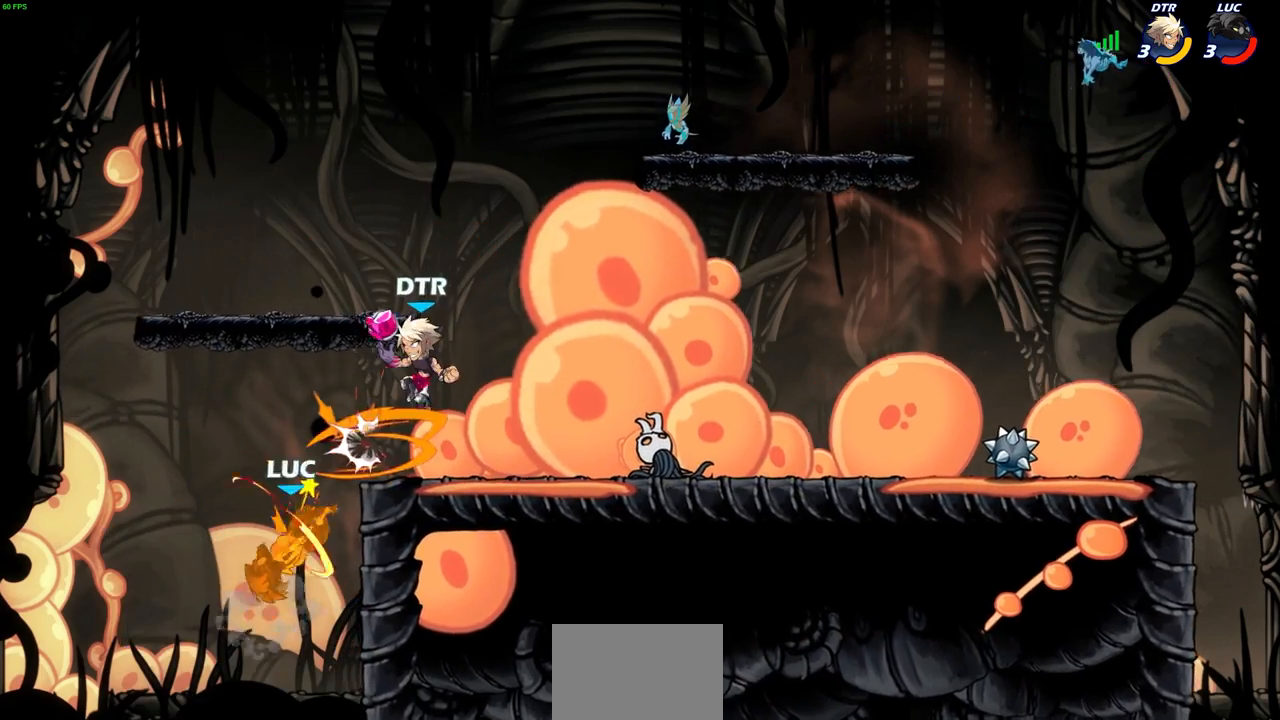
{"buttons": ["CROSS"], "left_stick": "up-right", "right_stick": "center", "events": [[433, "CROSS", "down"]]}
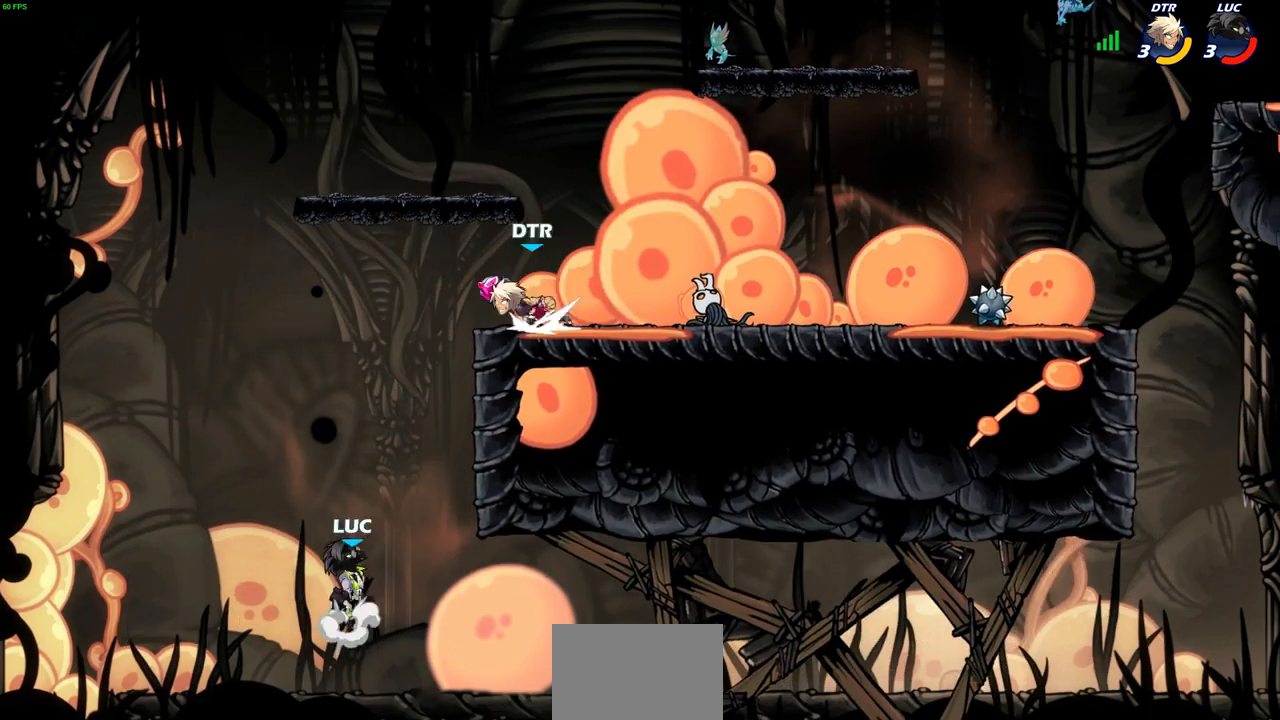
{"buttons": ["R2"], "left_stick": "up-right", "right_stick": "center", "events": [[117, "CROSS", "up"], [167, "R2", "down"]]}
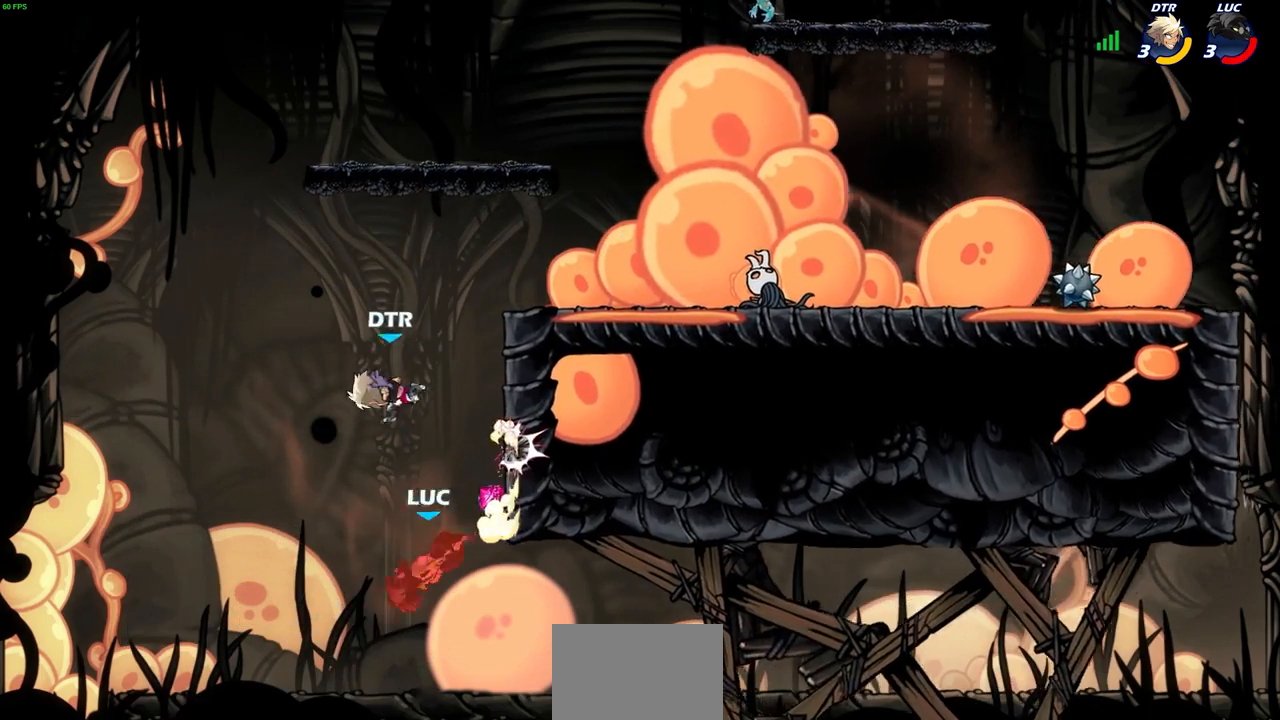
{"buttons": [], "left_stick": "center", "right_stick": "center", "events": [[167, "R2", "up"], [283, "left_stick", "center"]]}
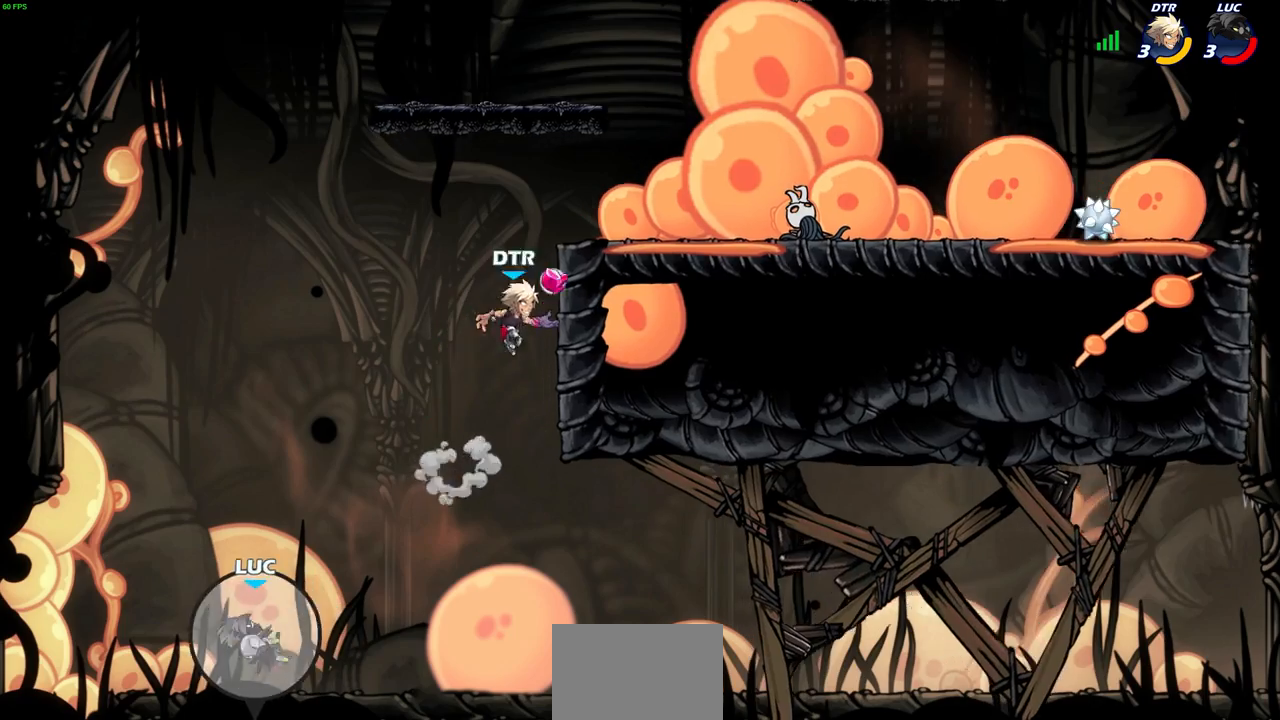
{"buttons": ["CROSS"], "left_stick": "center", "right_stick": "center", "events": [[33, "CROSS", "down"], [283, "CROSS", "up"], [450, "CROSS", "down"]]}